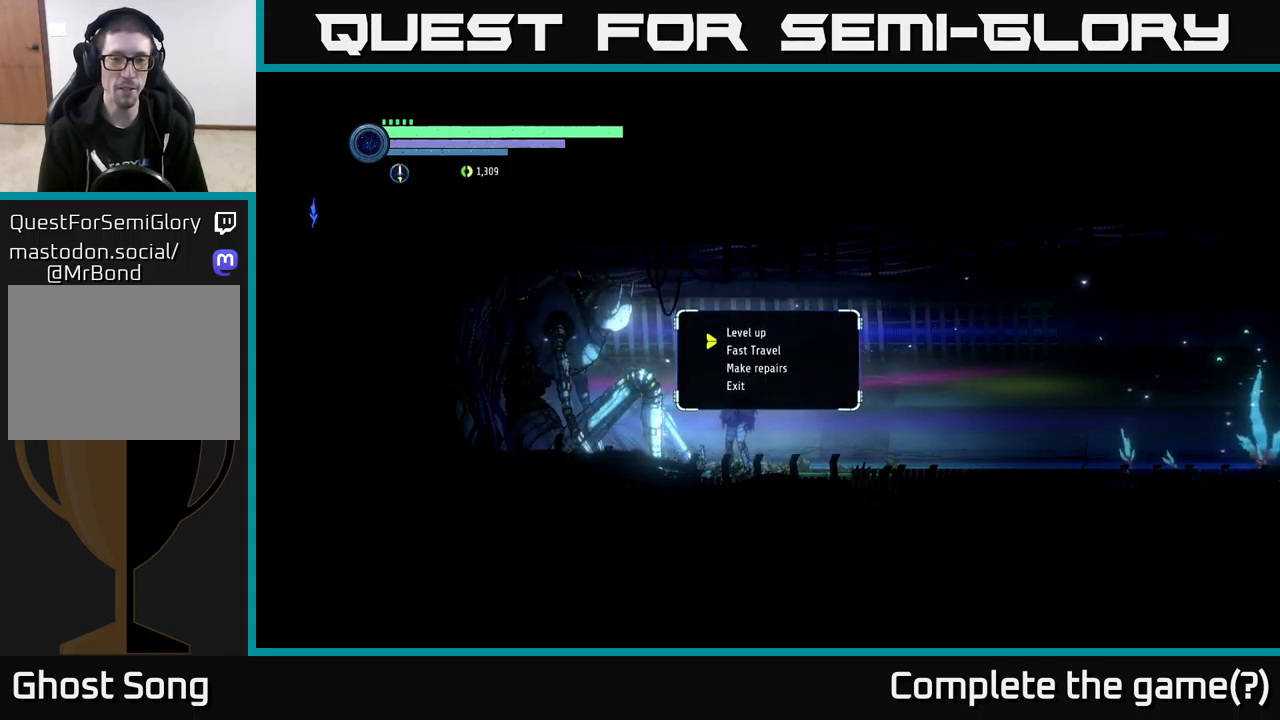
Gameplay with a controller (Xbox layout); each line is a JSON object with the inputs held at the frame after it. "events" lists button and stick changes between this image and that frame as [ms after this image, input, new state], when the widget could be followed in between.
{"buttons": [], "left_stick": "center", "right_stick": "center", "events": [[17, "left_stick", "down"], [200, "left_stick", "center"]]}
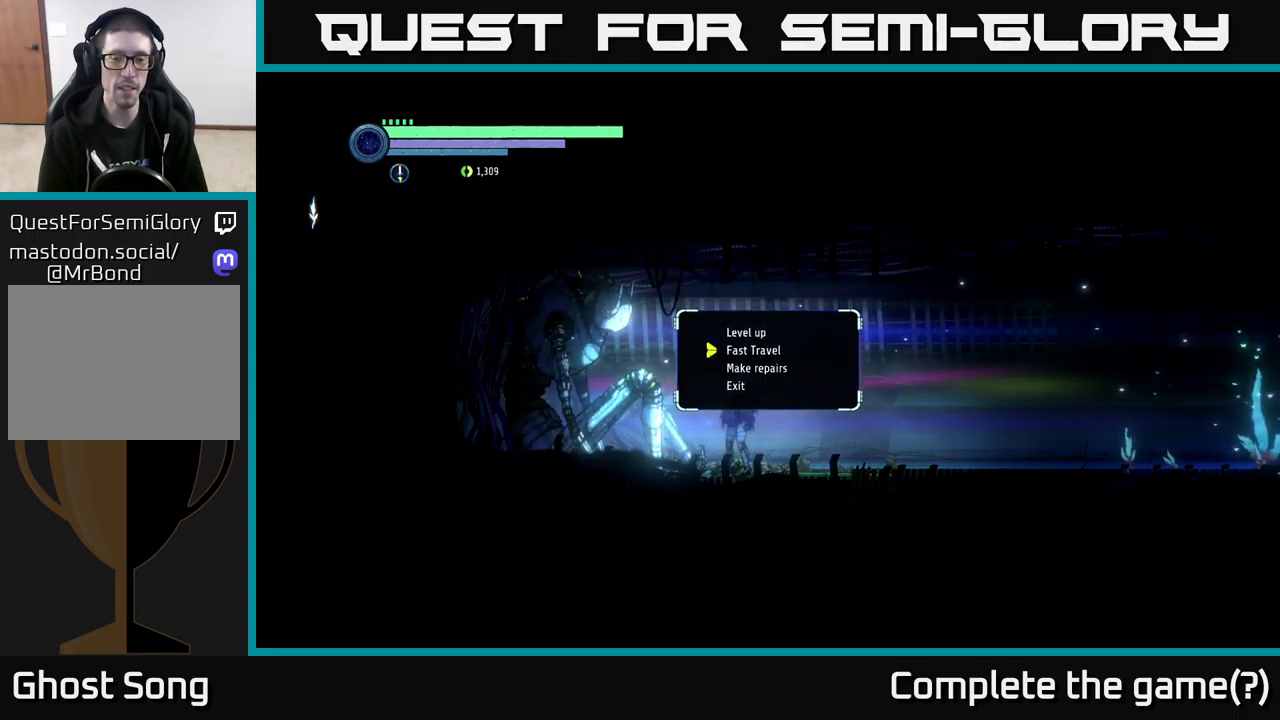
{"buttons": ["SELECT"], "left_stick": "center", "right_stick": "center", "events": [[150, "B", "down"], [184, "B", "up"], [434, "SELECT", "down"]]}
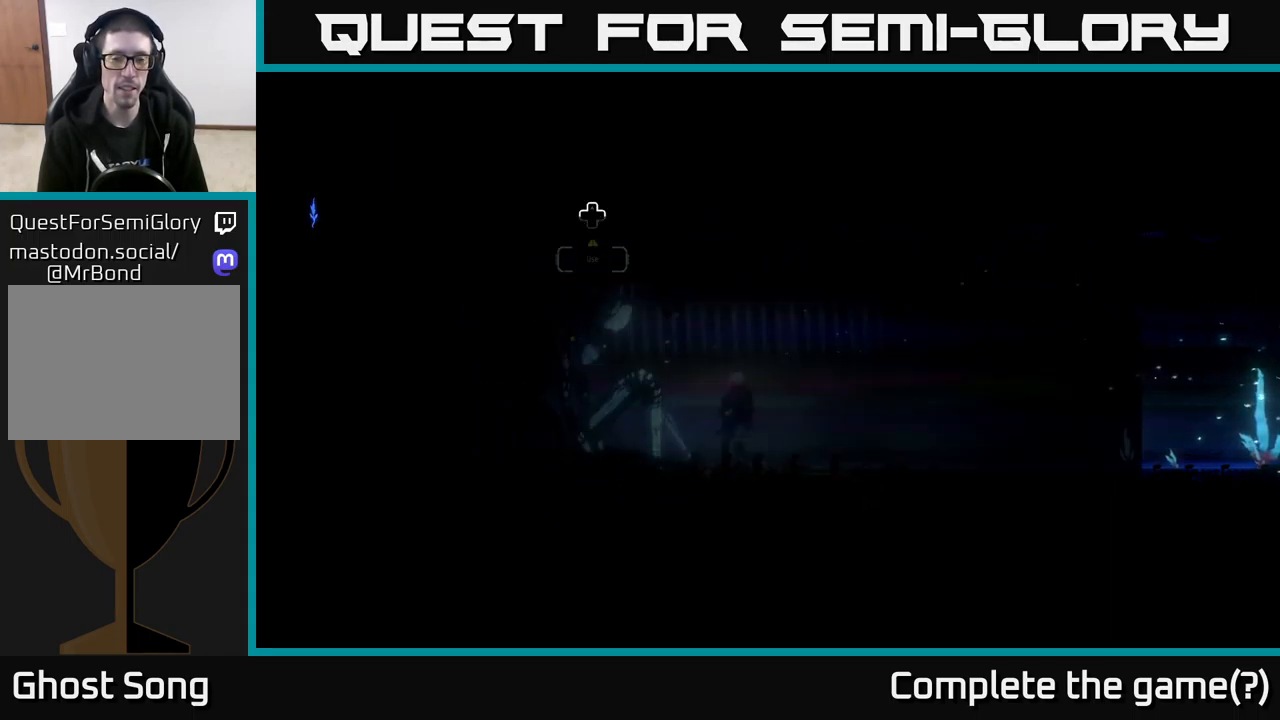
{"buttons": [], "left_stick": "center", "right_stick": "center", "events": [[17, "SELECT", "up"]]}
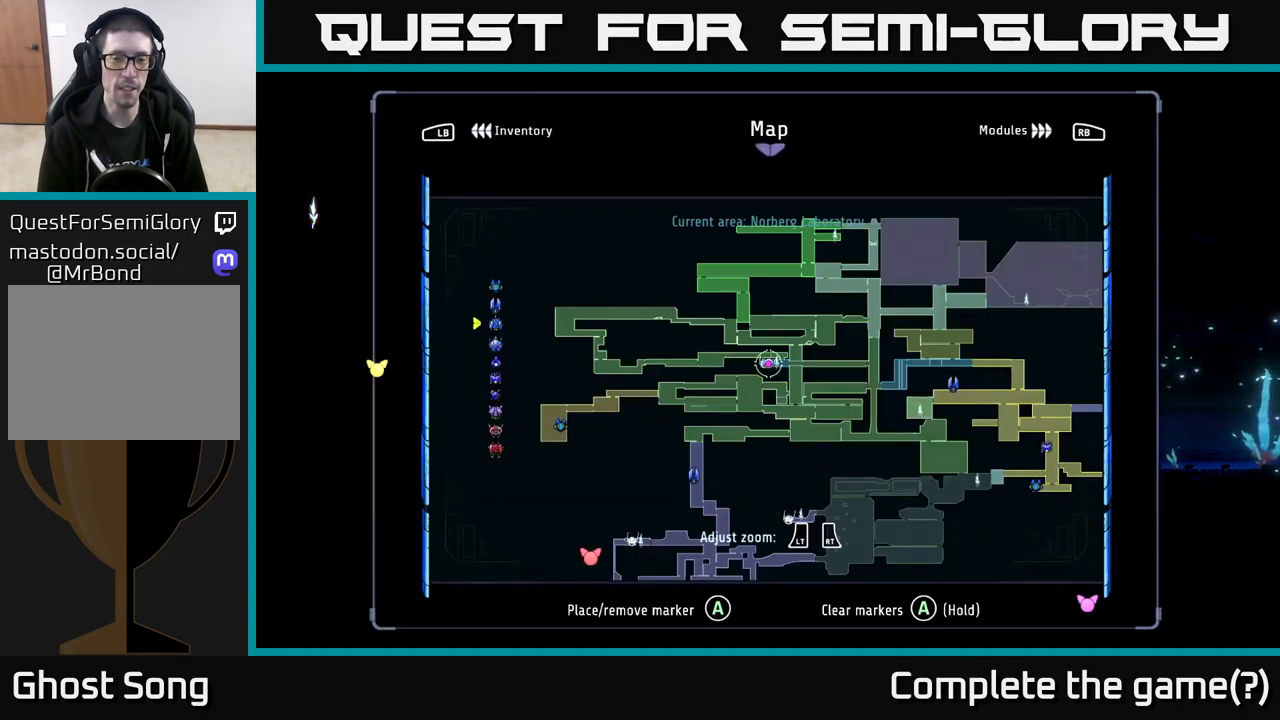
{"buttons": [], "left_stick": "down-left", "right_stick": "center", "events": [[184, "left_stick", "down"], [400, "left_stick", "down-left"]]}
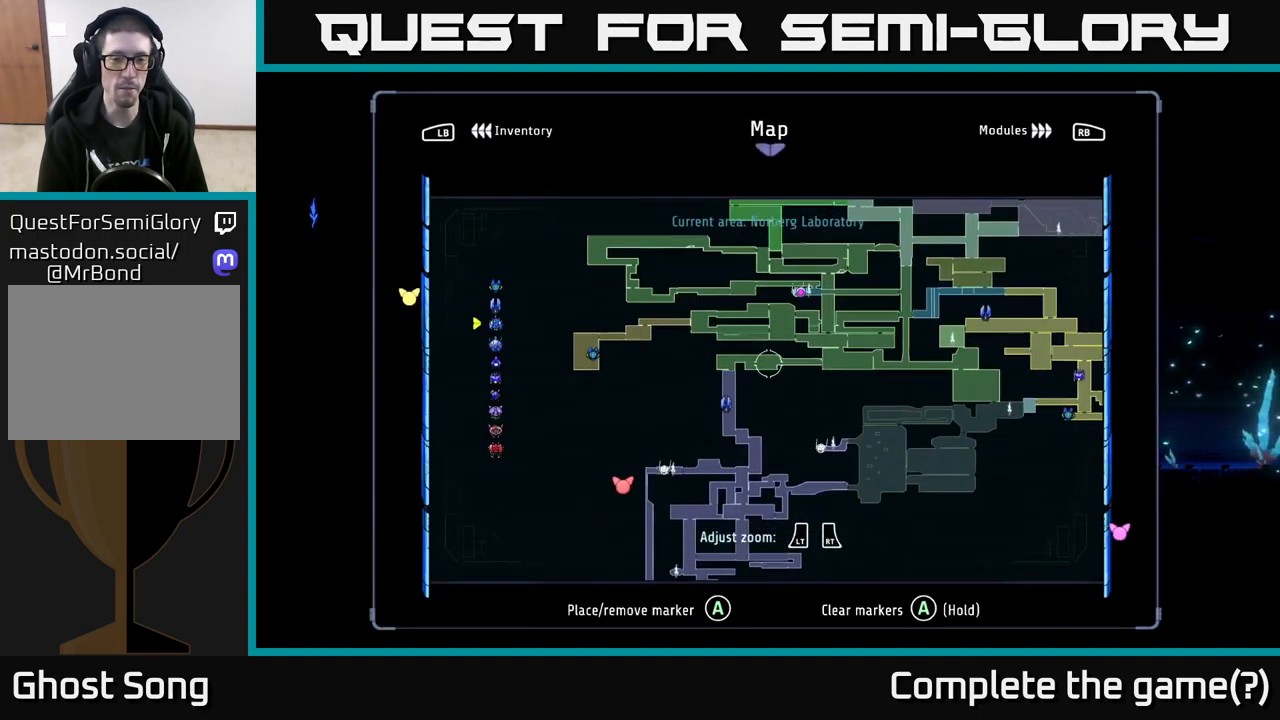
{"buttons": [], "left_stick": "center", "right_stick": "center", "events": [[67, "left_stick", "center"]]}
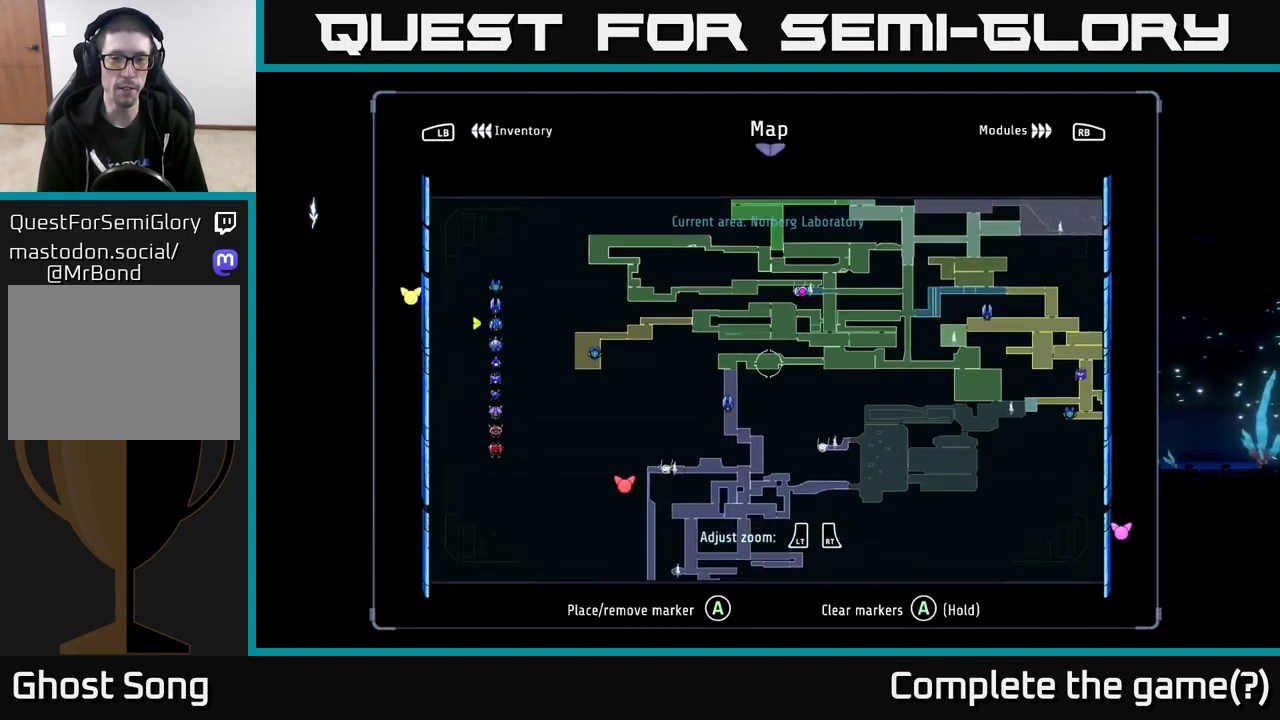
{"buttons": [], "left_stick": "center", "right_stick": "center", "events": []}
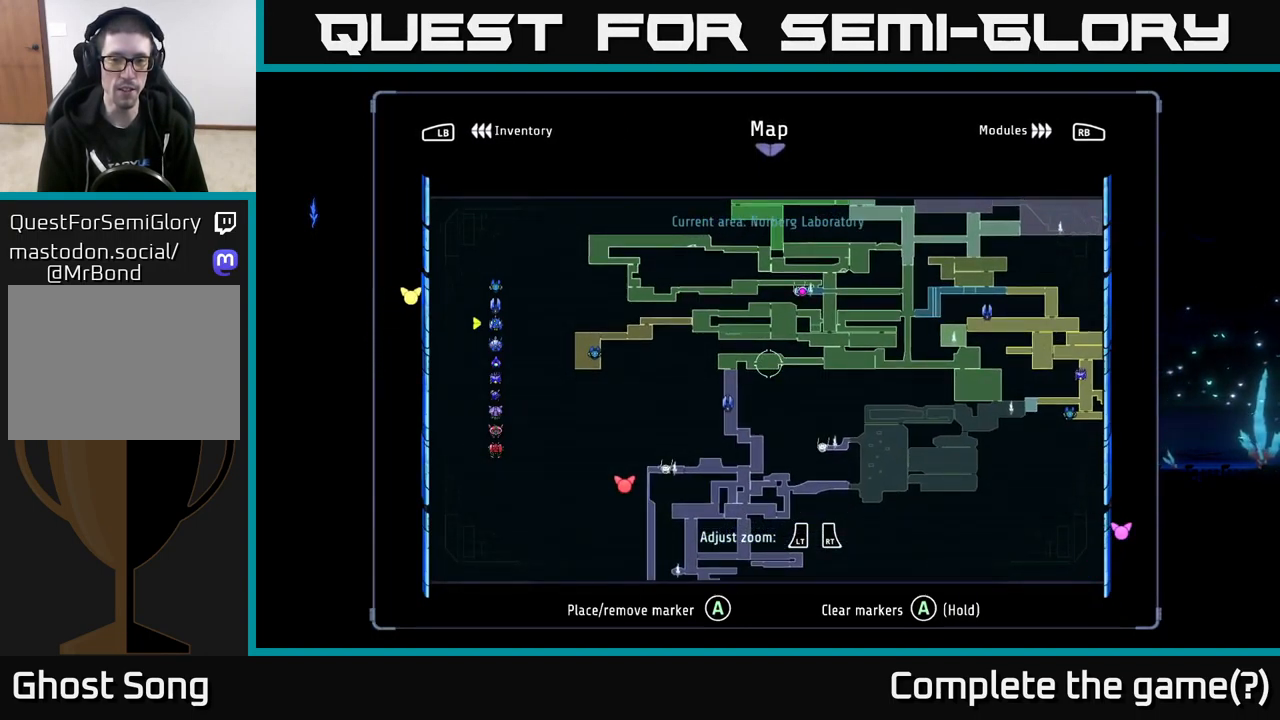
{"buttons": ["R2"], "left_stick": "right", "right_stick": "center", "events": [[150, "SELECT", "down"], [234, "SELECT", "up"], [384, "left_stick", "right"], [451, "R2", "down"]]}
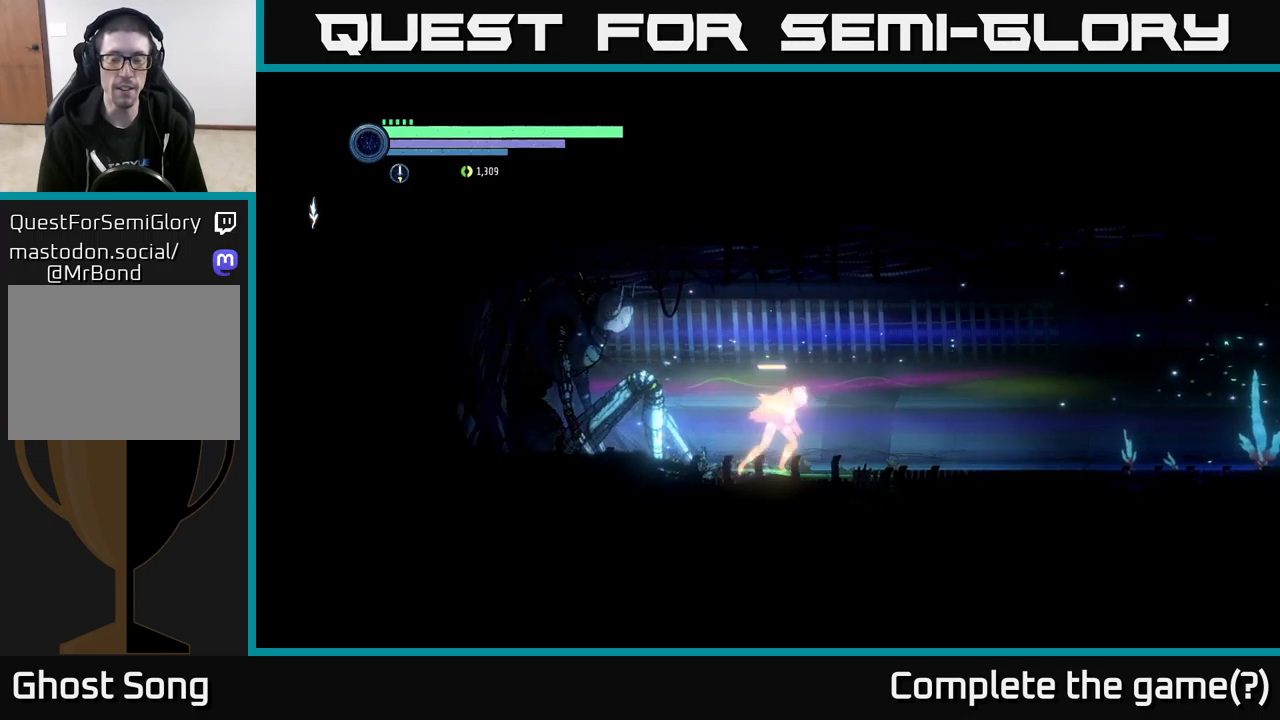
{"buttons": ["R2"], "left_stick": "right", "right_stick": "center", "events": [[33, "R1", "down"], [233, "R1", "up"]]}
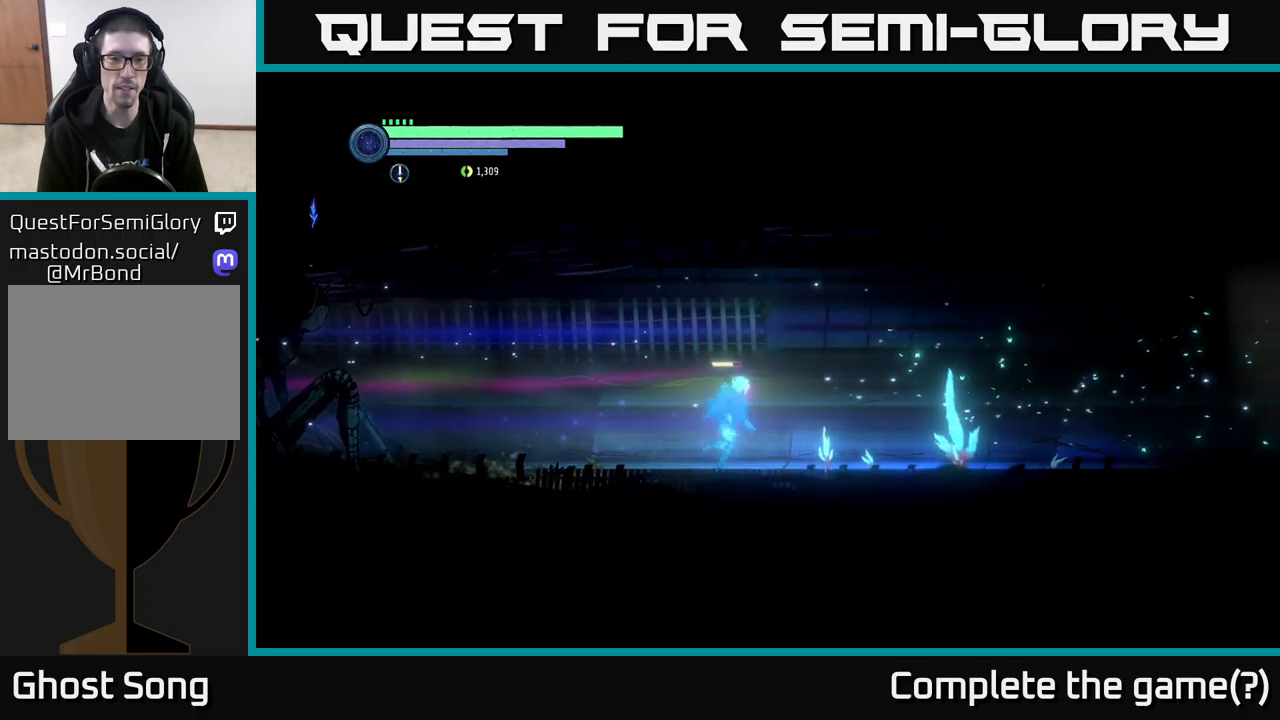
{"buttons": ["R2"], "left_stick": "right", "right_stick": "center", "events": []}
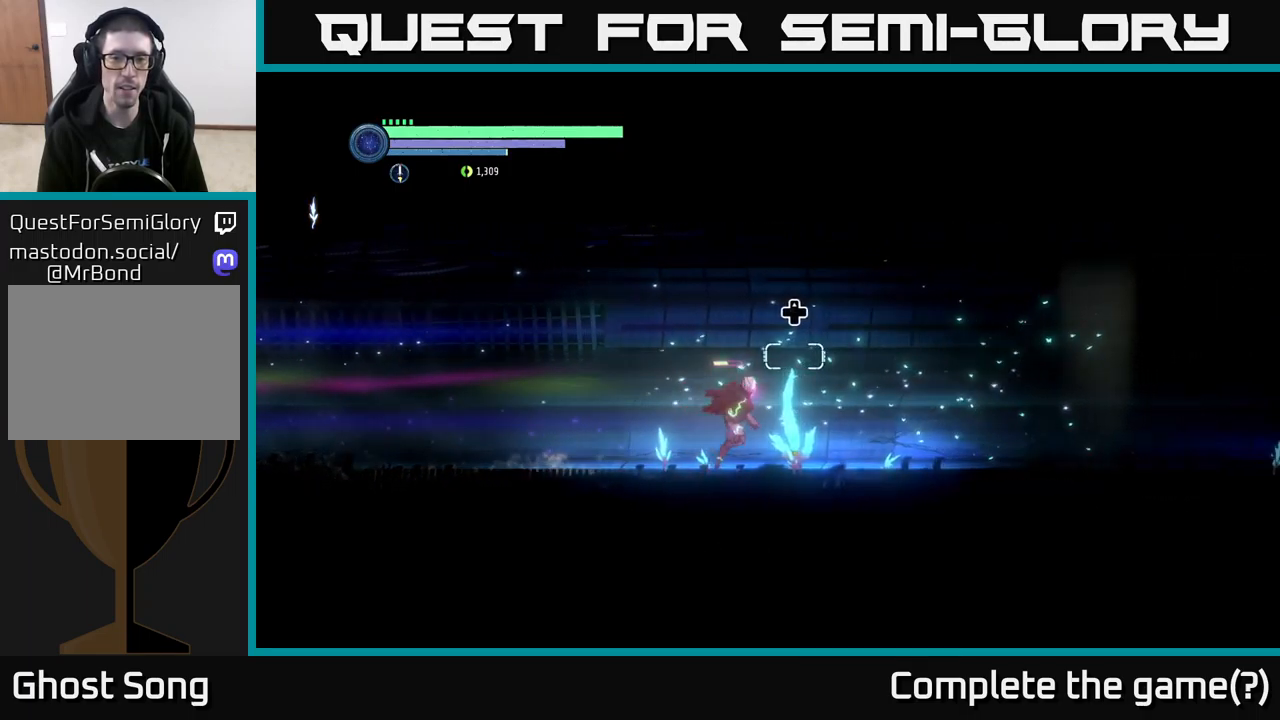
{"buttons": [], "left_stick": "center", "right_stick": "center", "events": [[100, "R2", "up"], [167, "left_stick", "center"], [267, "DPAD_UP", "down"], [350, "DPAD_UP", "up"]]}